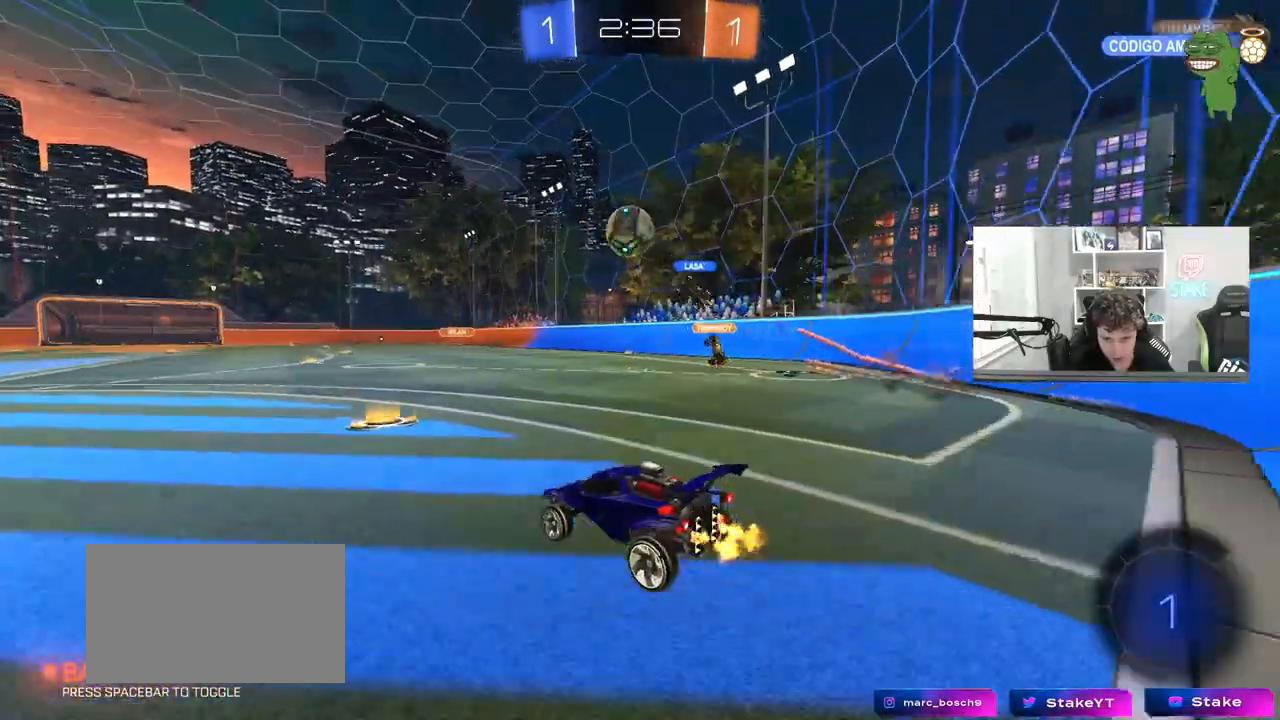
Gameplay with keyboard and mouse; each line is a JSON object with the keys and mouse buttons held at the frame after it. "events" lists presses ("down") and releases ("up") of "1", "2", "3", "4", "5", "a", "alt", "c", "caps_lock", "ctrl", "d", "e", "f", "g", "q", "r", "s", "shift", "space", "t", "tab", "v", "w", "x", "z", "mouse_left", "mouse_wheel" and "mouse_right" between this image and that frame as [ms after this image, input, new state], when the widget could be followed in between. "mouse_left", "mouse_wheel", "mouse_right" = the "left", "wheel", "right" buttons of the "mouse" list. No other keys are recorded. "wheel" means that the mouse wheel is clicked or scrolled. "mouse_move" is the direction in which the mouse moves at that frame (one of eight, or "still"), when it could be read.
{"keys": ["w"], "mouse": [], "mouse_move": "still", "events": [[117, "d", "down"], [267, "d", "up"], [300, "a", "down"], [350, "a", "up"], [400, "mouse_right", "down"], [500, "mouse_right", "up"]]}
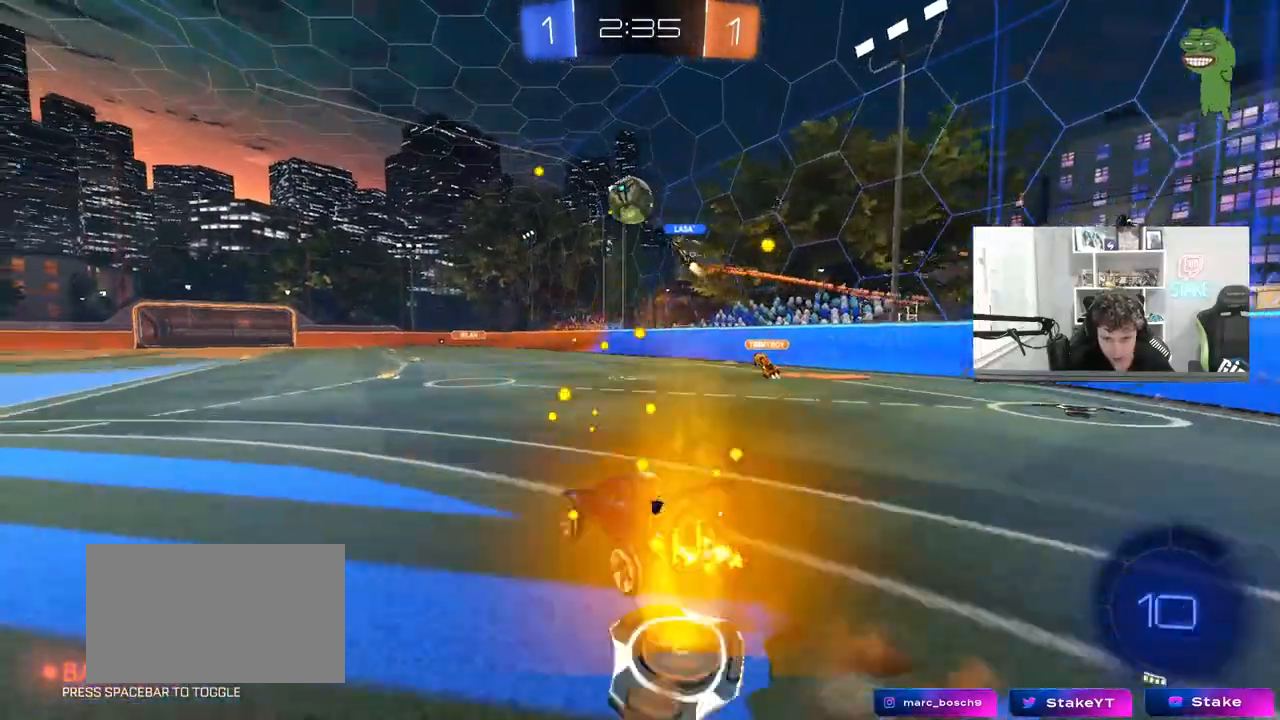
{"keys": ["w"], "mouse": [], "mouse_move": "still", "events": [[33, "mouse_right", "down"], [267, "mouse_right", "up"]]}
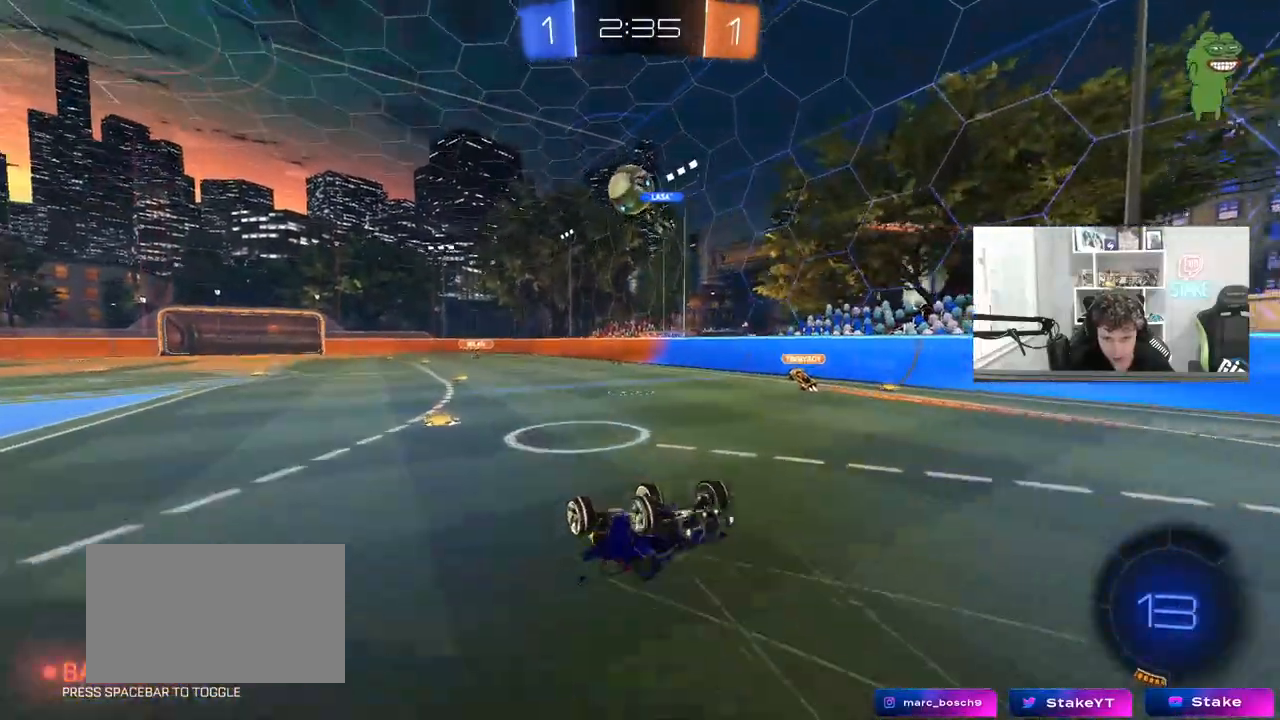
{"keys": ["w"], "mouse": [], "mouse_move": "still", "events": [[17, "w", "up"], [250, "d", "down"], [333, "d", "up"], [483, "w", "down"]]}
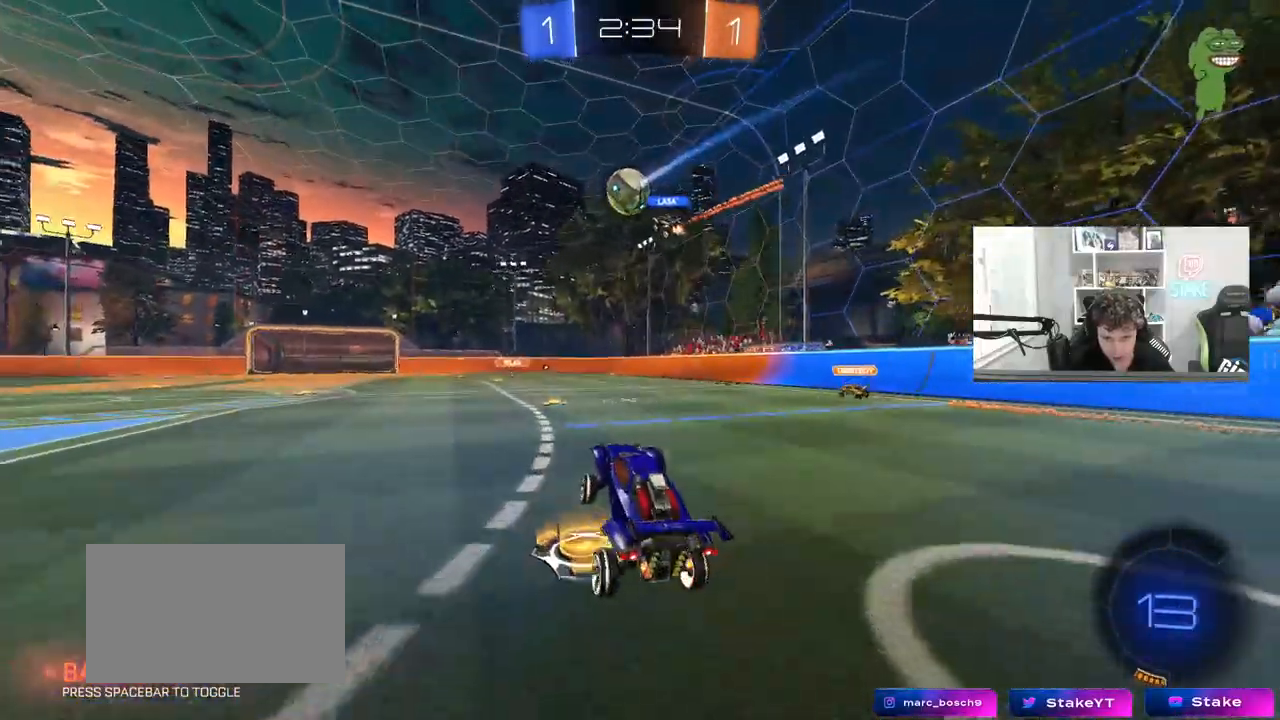
{"keys": ["w"], "mouse": [], "mouse_move": "still", "events": [[17, "d", "down"], [217, "d", "up"]]}
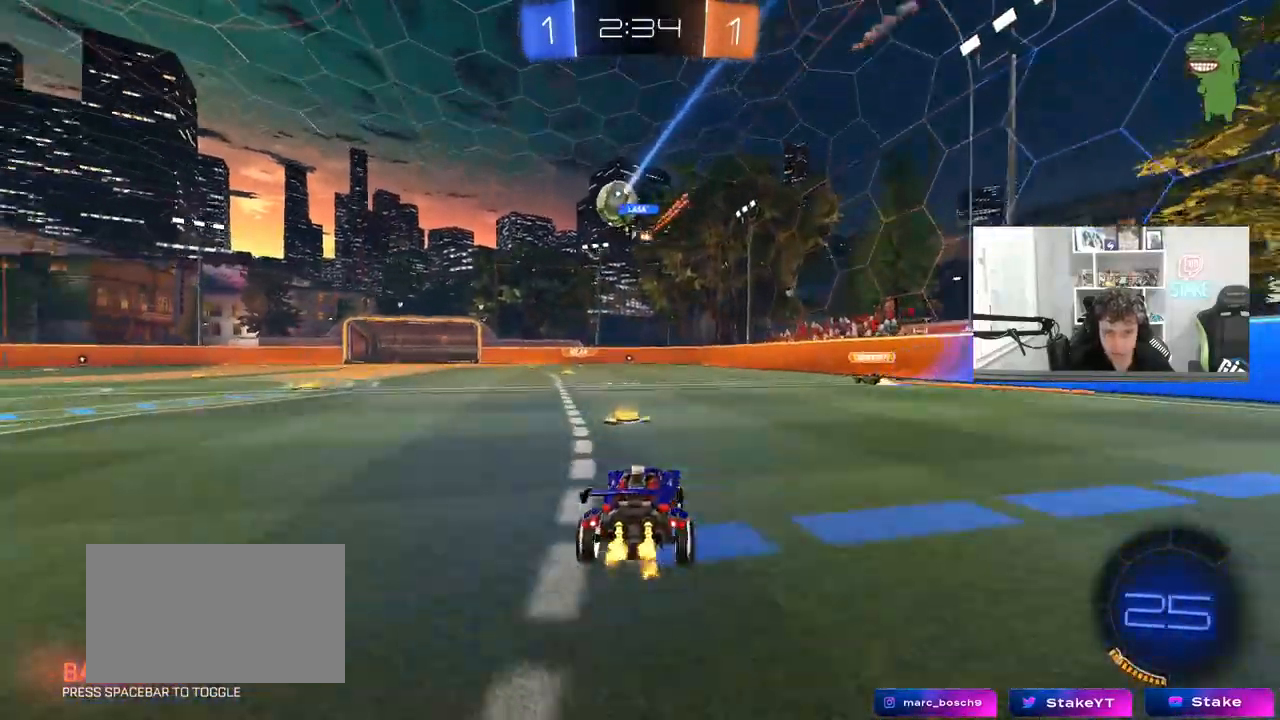
{"keys": ["a", "w"], "mouse": [], "mouse_move": "still", "events": [[50, "a", "down"], [233, "a", "up"], [417, "a", "down"]]}
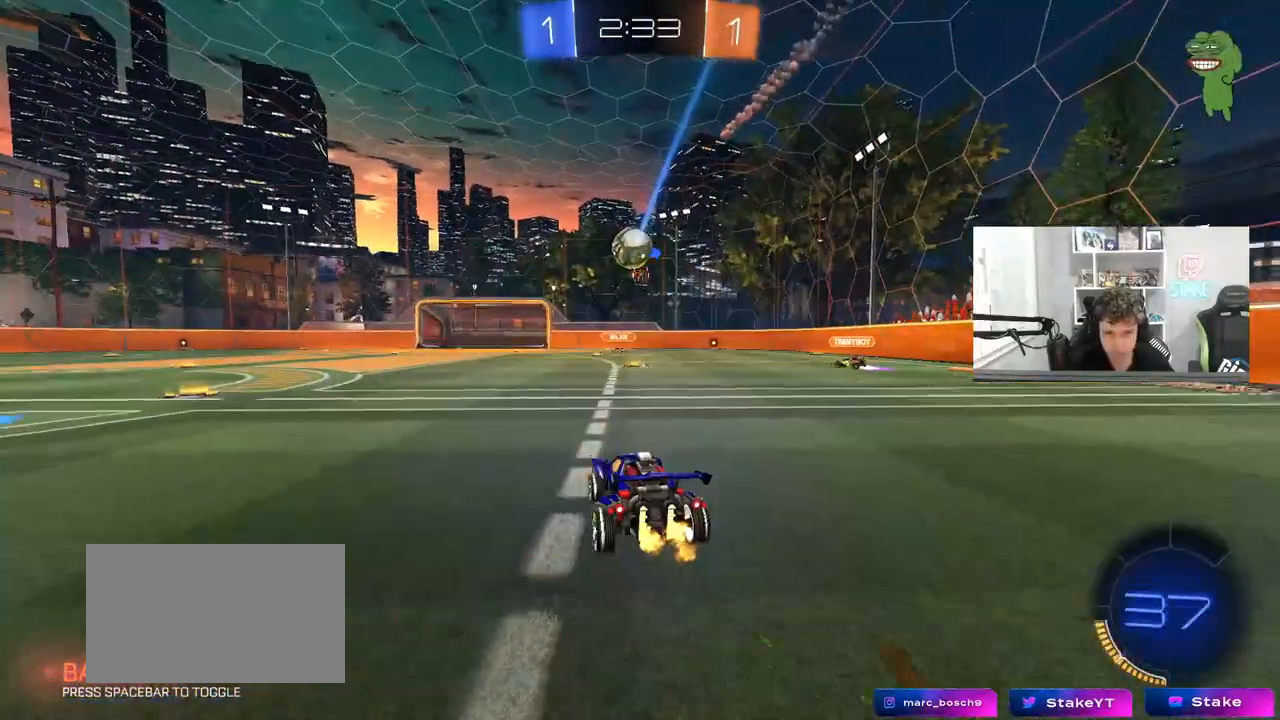
{"keys": ["w"], "mouse": ["left"], "mouse_move": "still", "events": [[50, "a", "up"], [483, "mouse_left", "down"]]}
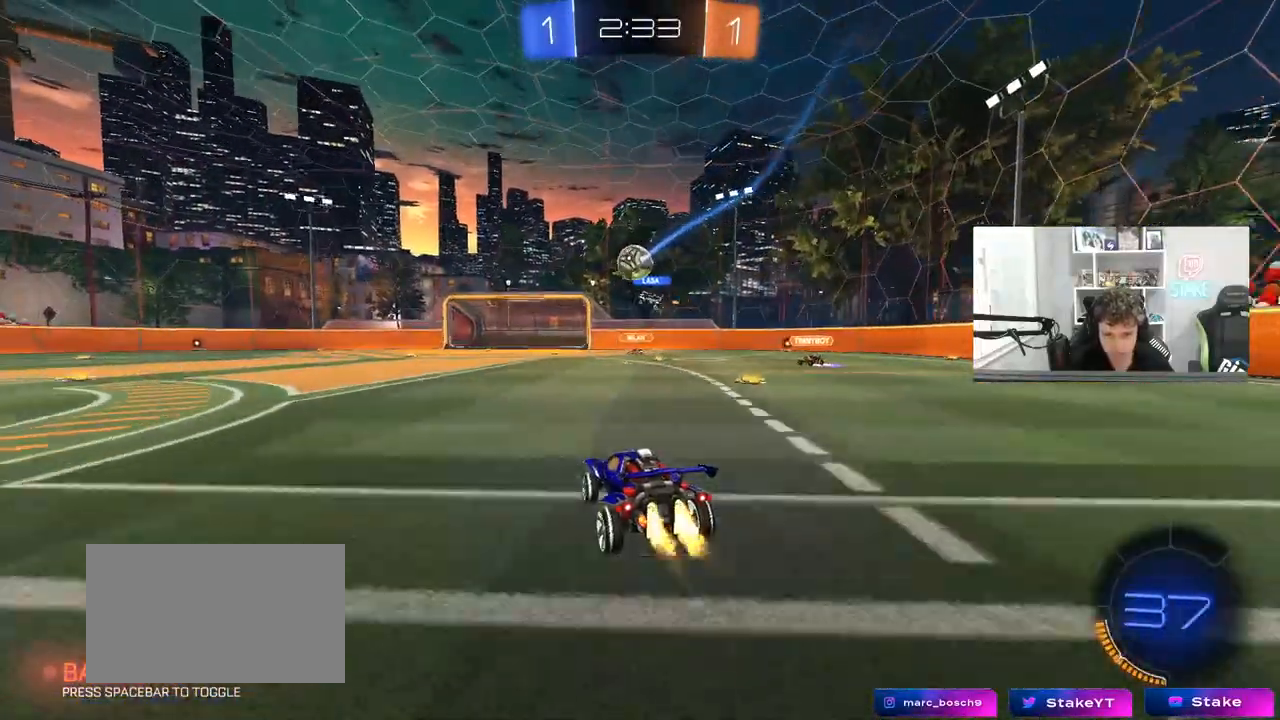
{"keys": ["w"], "mouse": [], "mouse_move": "still", "events": [[217, "a", "down"], [350, "a", "up"], [400, "mouse_left", "up"]]}
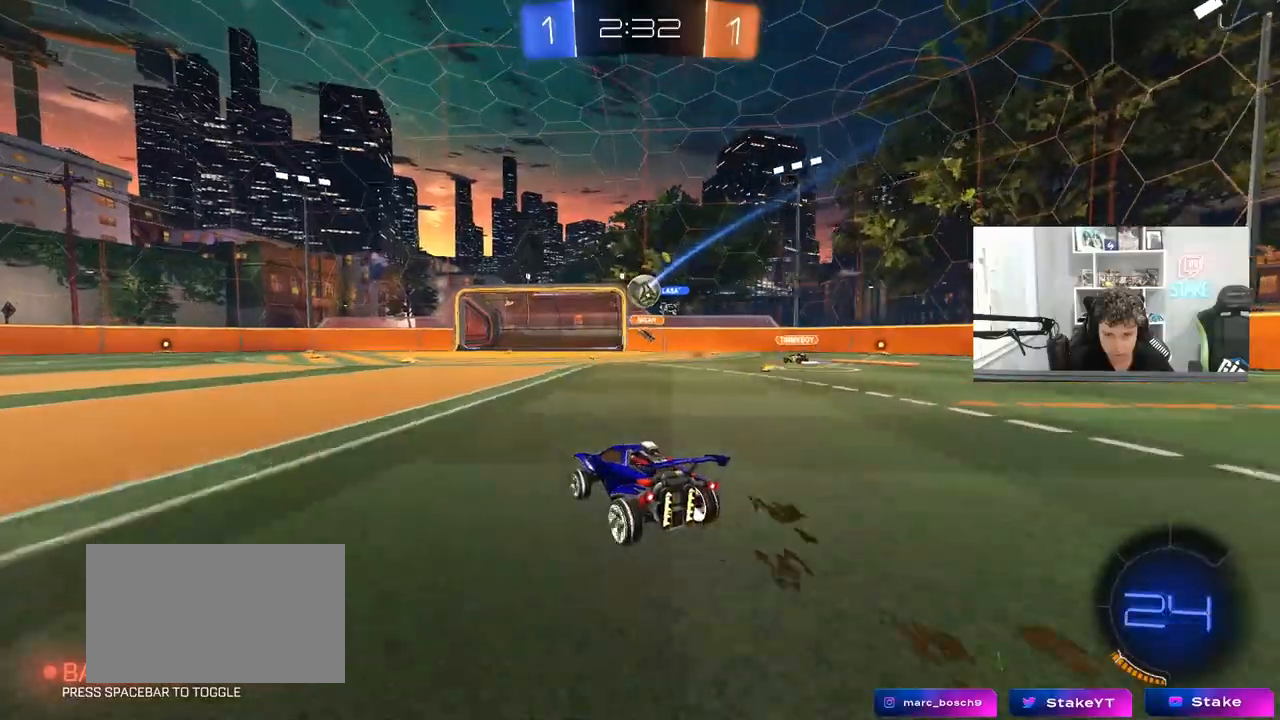
{"keys": ["w"], "mouse": [], "mouse_move": "still", "events": [[133, "d", "down"], [233, "d", "up"]]}
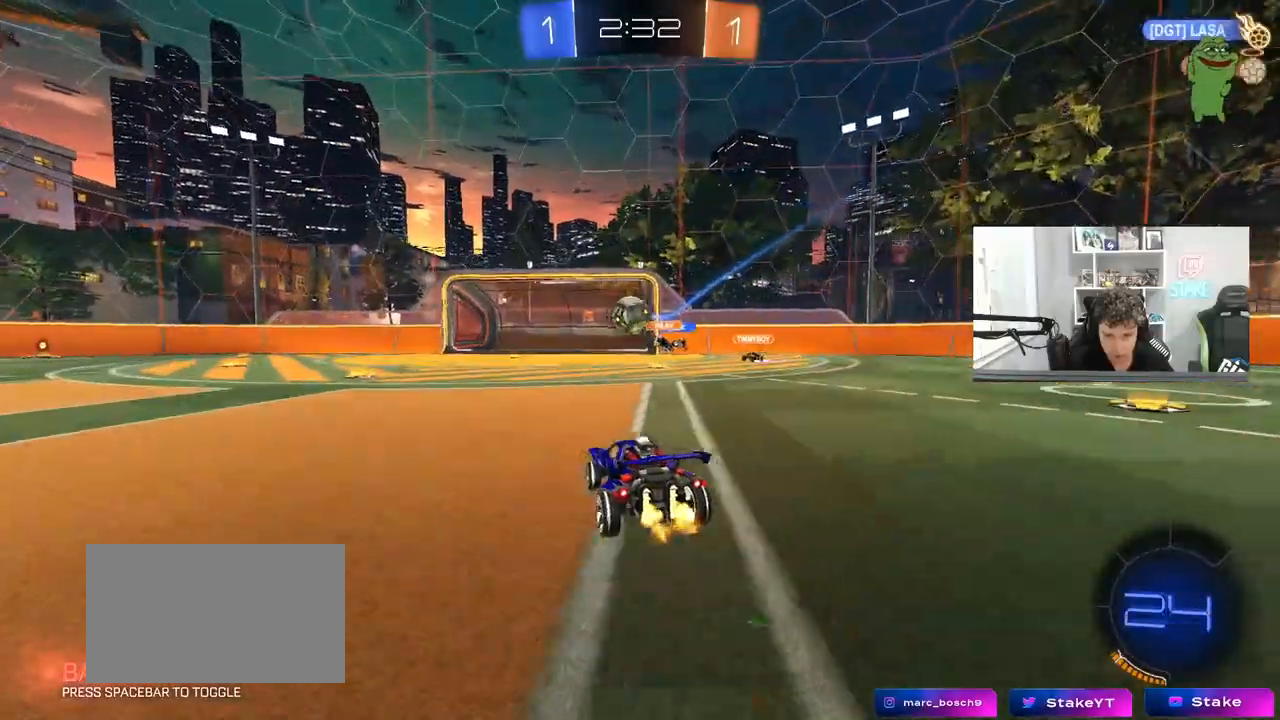
{"keys": ["d", "w"], "mouse": ["left"], "mouse_move": "still", "events": [[67, "a", "down"], [200, "mouse_left", "down"], [300, "a", "up"], [483, "d", "down"]]}
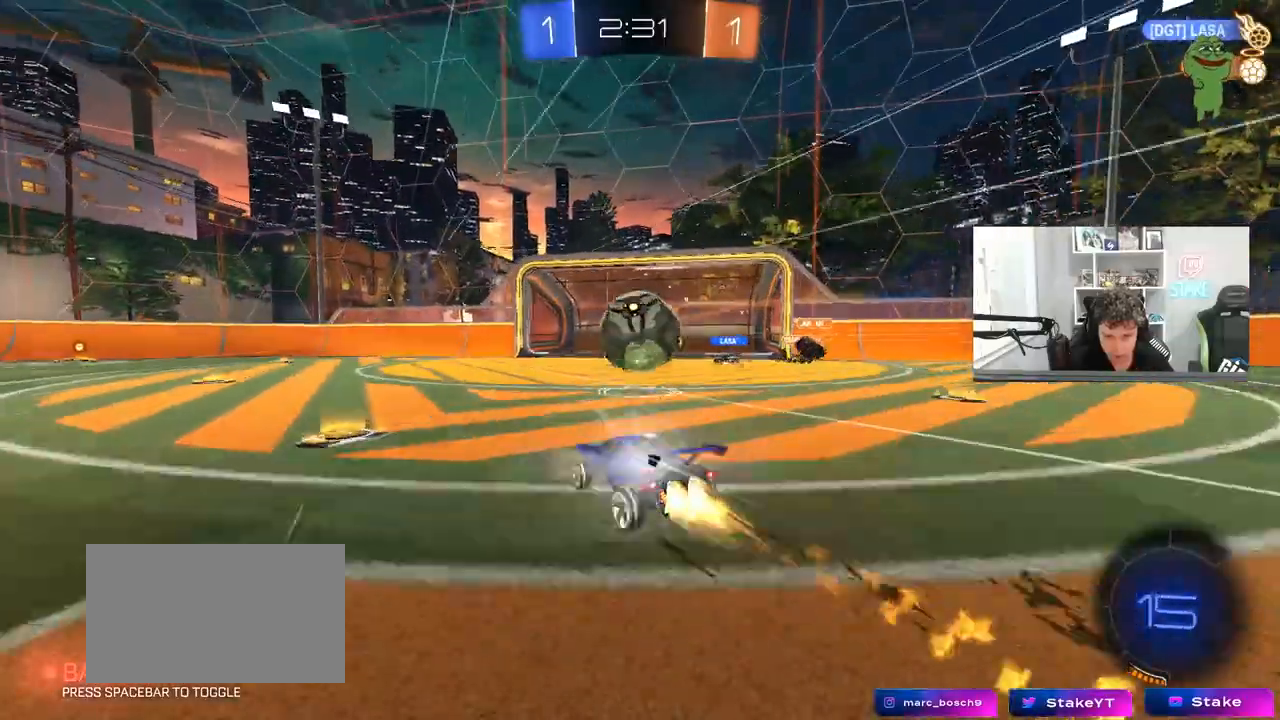
{"keys": ["d", "s", "shift"], "mouse": ["left"], "mouse_move": "still", "events": [[33, "d", "up"], [33, "mouse_right", "down"], [33, "w", "up"], [117, "mouse_right", "up"], [167, "d", "down"], [167, "mouse_right", "down"], [167, "shift", "down"], [167, "w", "down"], [317, "s", "down"], [317, "w", "up"], [350, "mouse_right", "up"]]}
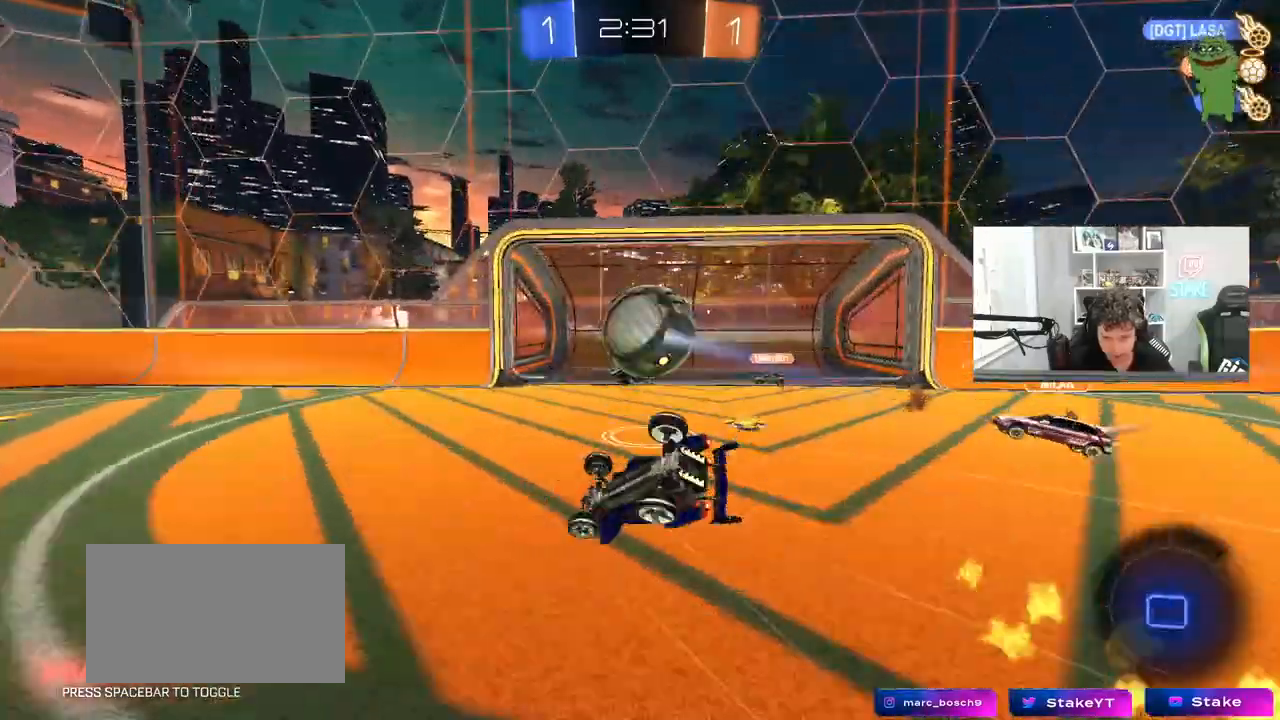
{"keys": ["d", "shift"], "mouse": [], "mouse_move": "still", "events": [[83, "mouse_left", "up"], [83, "s", "up"], [283, "s", "down"], [467, "s", "up"]]}
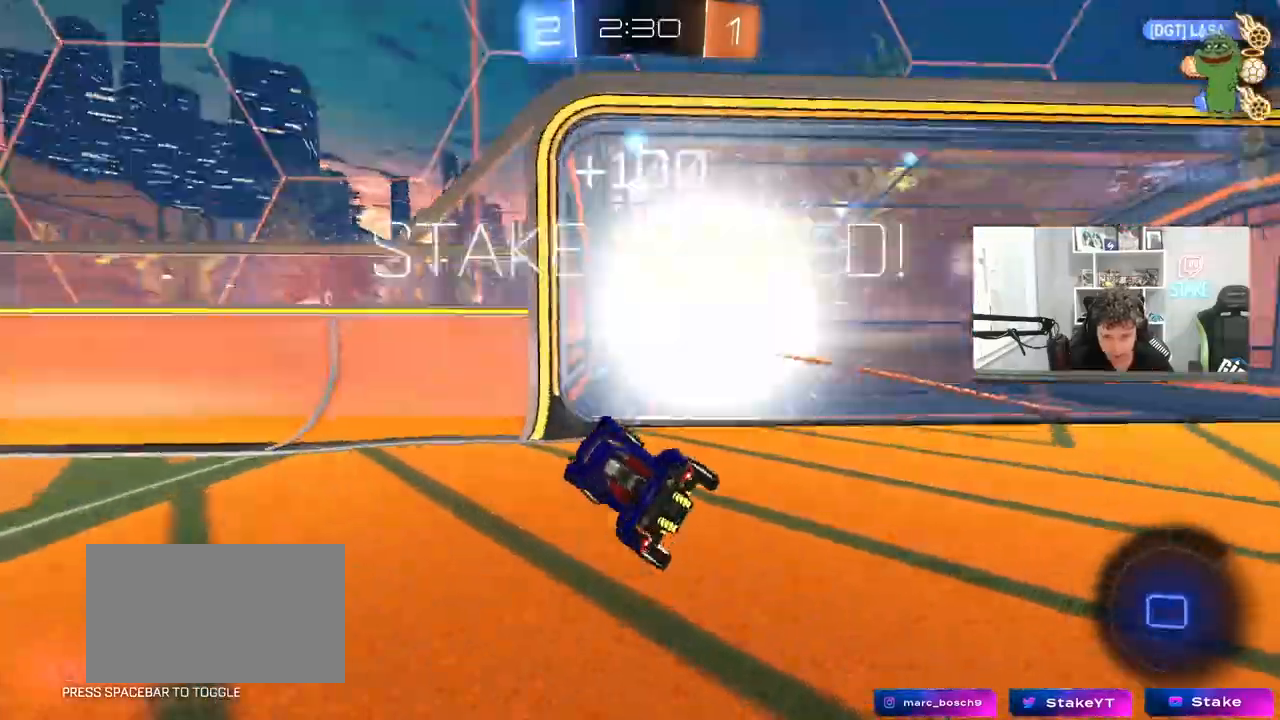
{"keys": ["d", "tab"], "mouse": [], "mouse_move": "still", "events": [[17, "d", "up"], [17, "shift", "up"], [200, "tab", "down"], [483, "d", "down"]]}
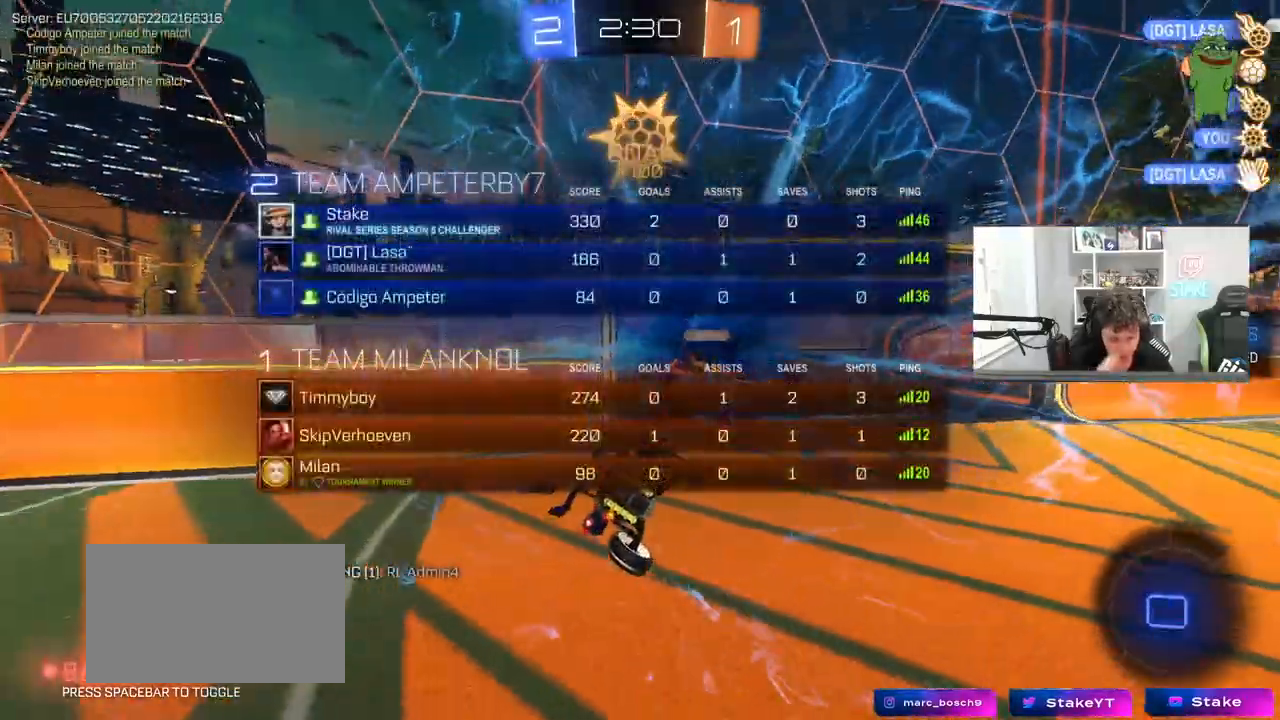
{"keys": ["d", "s"], "mouse": [], "mouse_move": "still", "events": [[217, "s", "down"], [500, "tab", "up"]]}
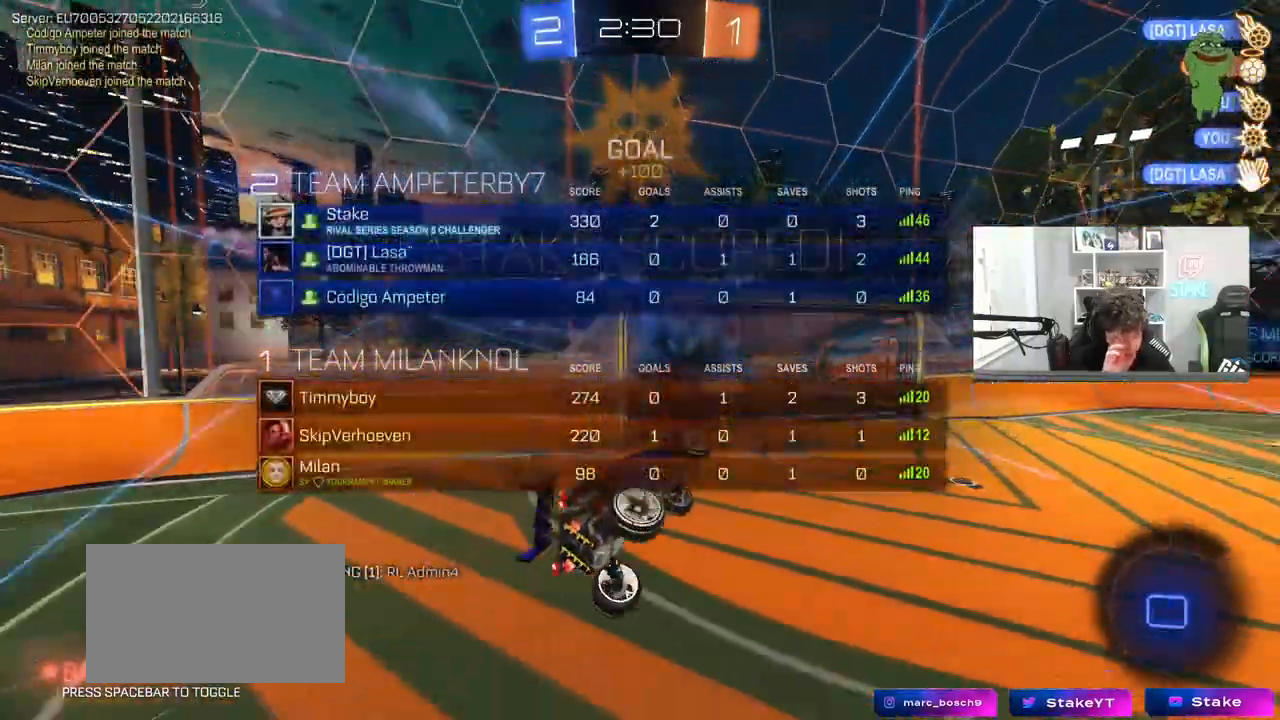
{"keys": ["q"], "mouse": [], "mouse_move": "still", "events": [[83, "s", "up"], [267, "q", "down"], [417, "d", "up"]]}
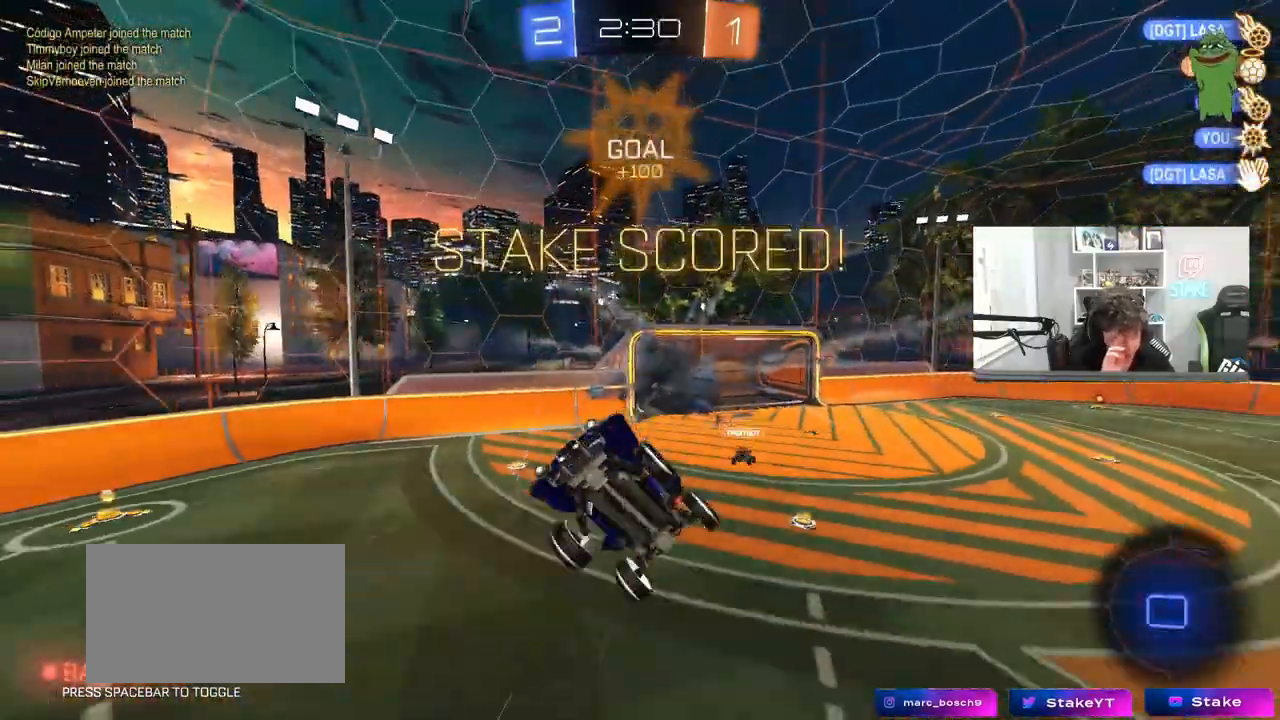
{"keys": [], "mouse": [], "mouse_move": "still", "events": [[17, "q", "up"], [200, "a", "down"], [383, "a", "up"]]}
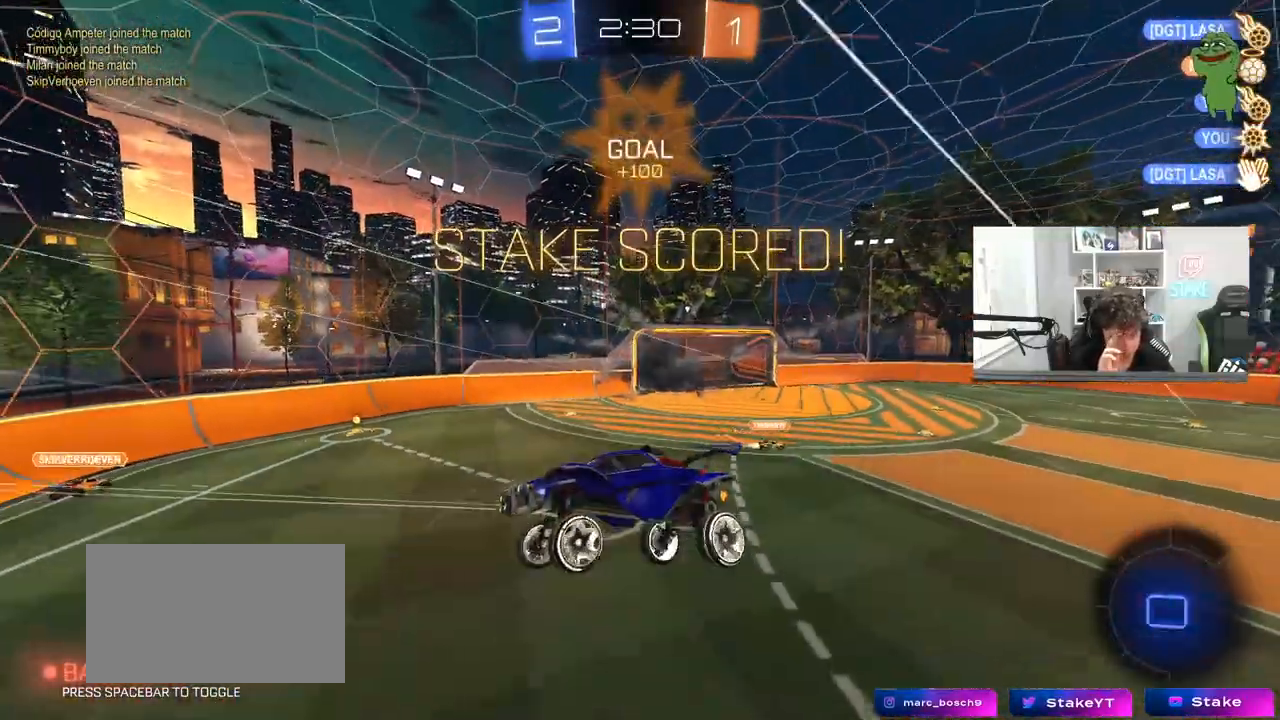
{"keys": ["space"], "mouse": [], "mouse_move": "still", "events": [[117, "a", "down"], [300, "a", "up"], [350, "space", "down"]]}
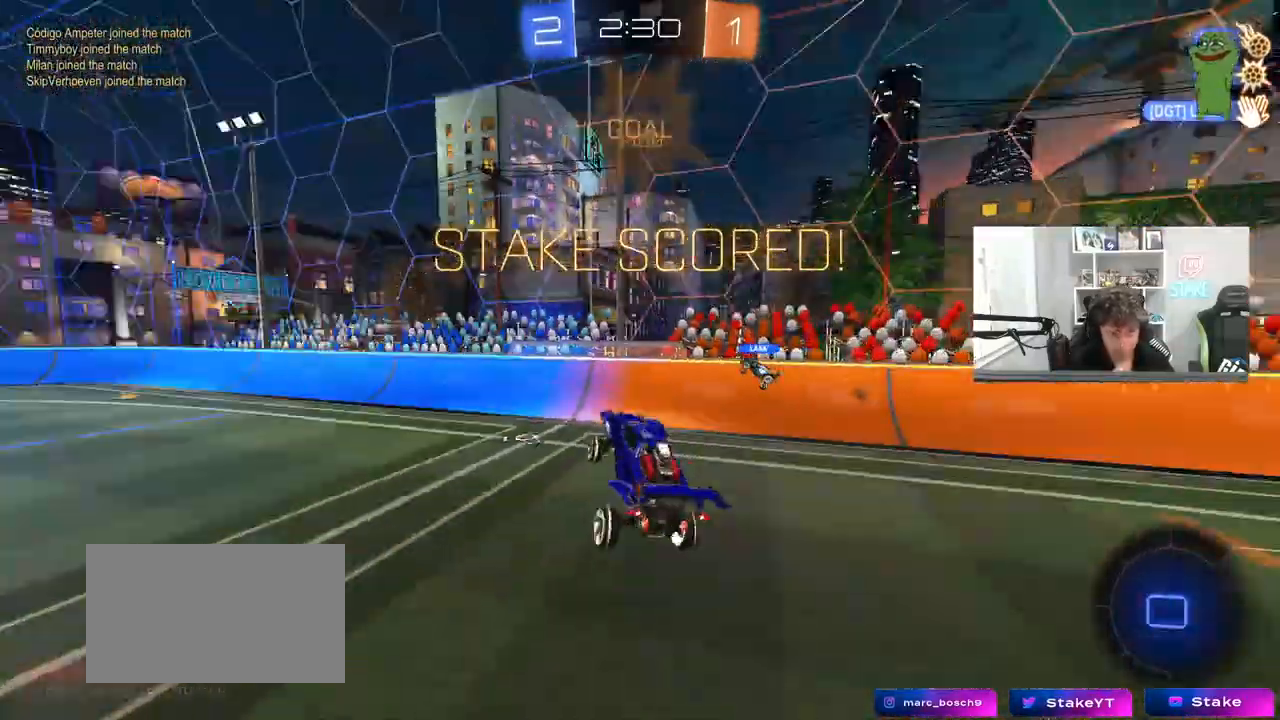
{"keys": ["a", "w"], "mouse": [], "mouse_move": "up", "events": [[50, "space", "up"], [283, "w", "down"], [367, "a", "down"]]}
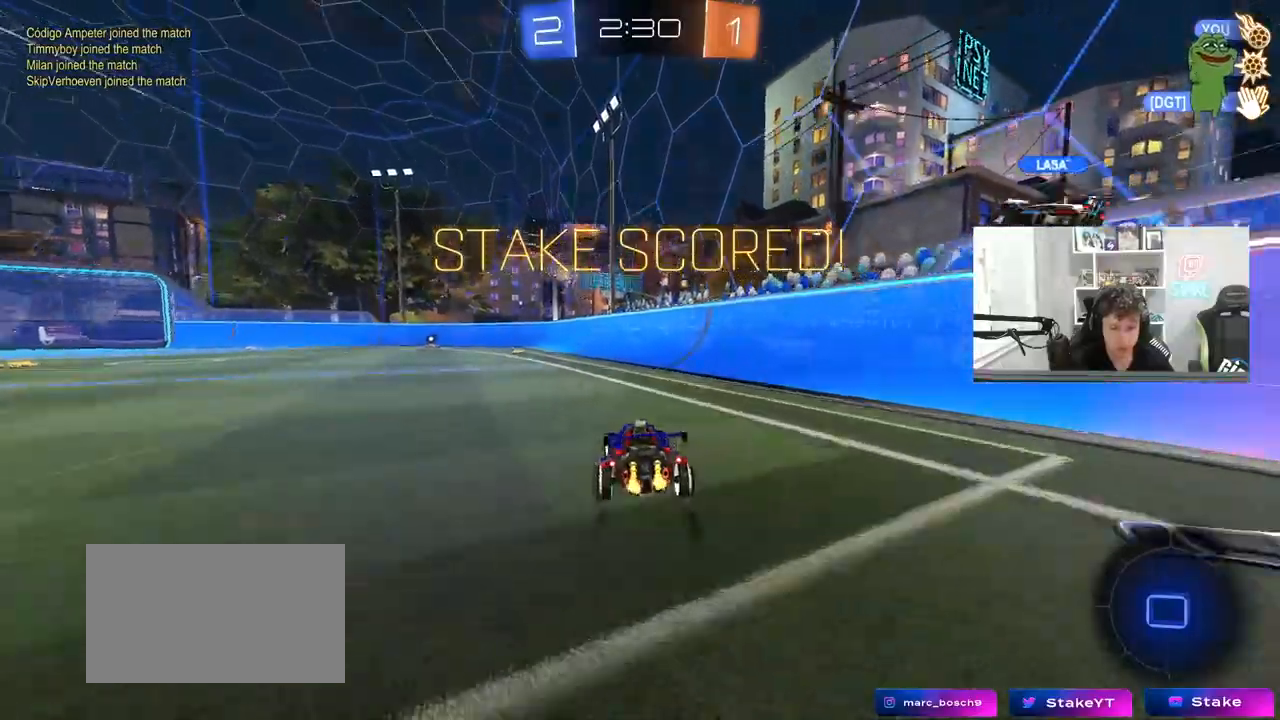
{"keys": ["a", "s", "shift"], "mouse": ["right"], "mouse_move": "still", "events": [[150, "a", "up"], [200, "d", "down"], [250, "d", "up"], [250, "mouse_right", "down"], [333, "mouse_right", "up"], [383, "a", "down"], [383, "mouse_right", "down"], [383, "shift", "down"], [483, "s", "down"], [483, "w", "up"]]}
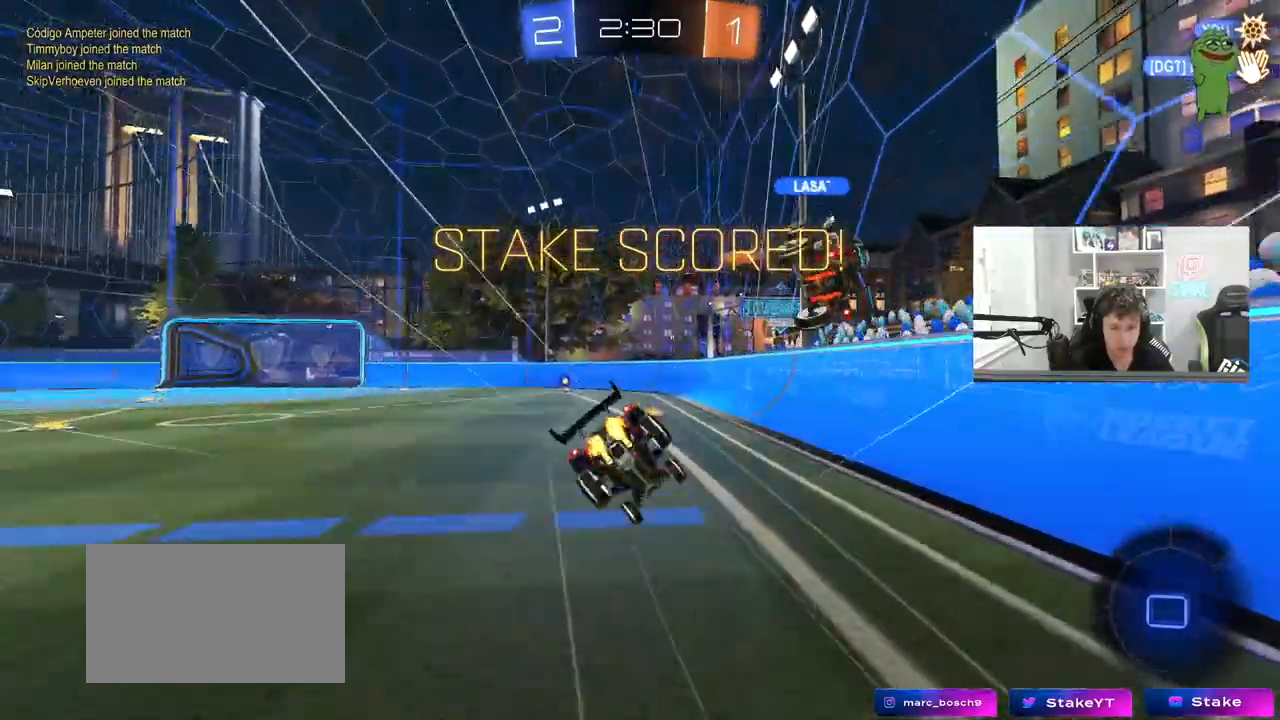
{"keys": ["a", "s", "shift"], "mouse": [], "mouse_move": "still", "events": [[67, "mouse_right", "up"], [350, "s", "up"], [500, "s", "down"]]}
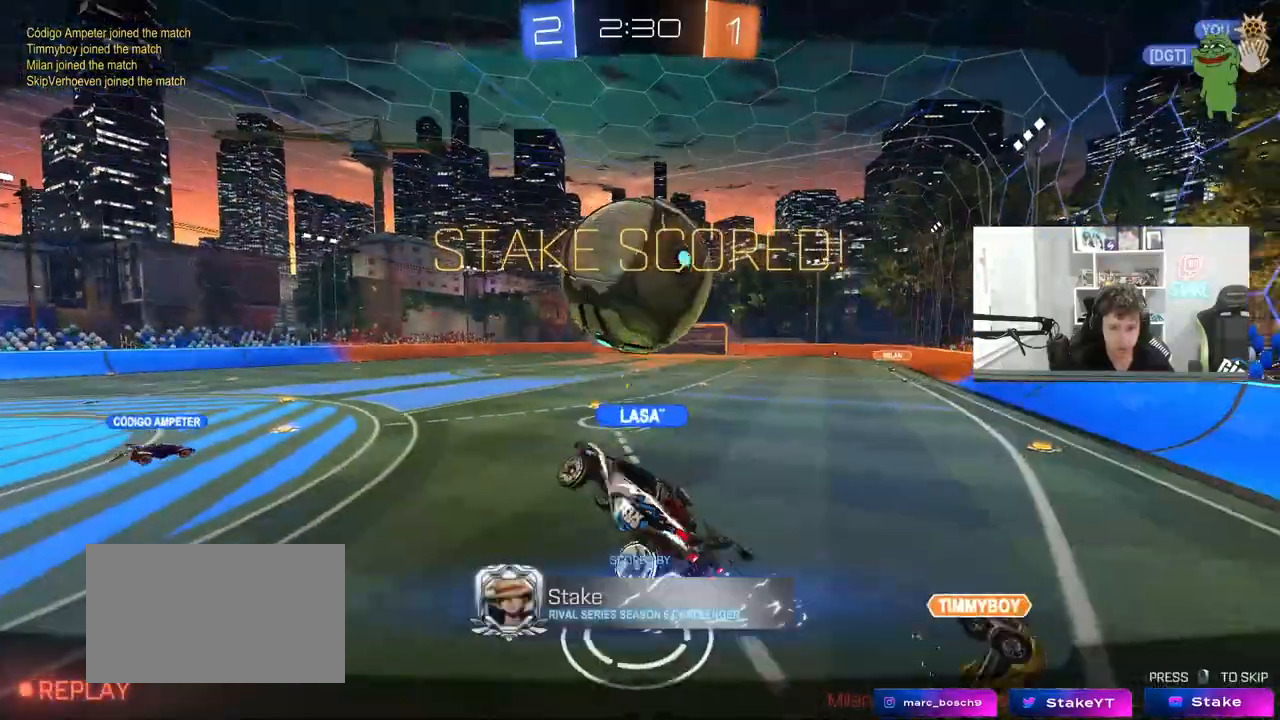
{"keys": [], "mouse": [], "mouse_move": "still", "events": [[133, "a", "up"], [133, "s", "up"], [133, "shift", "up"]]}
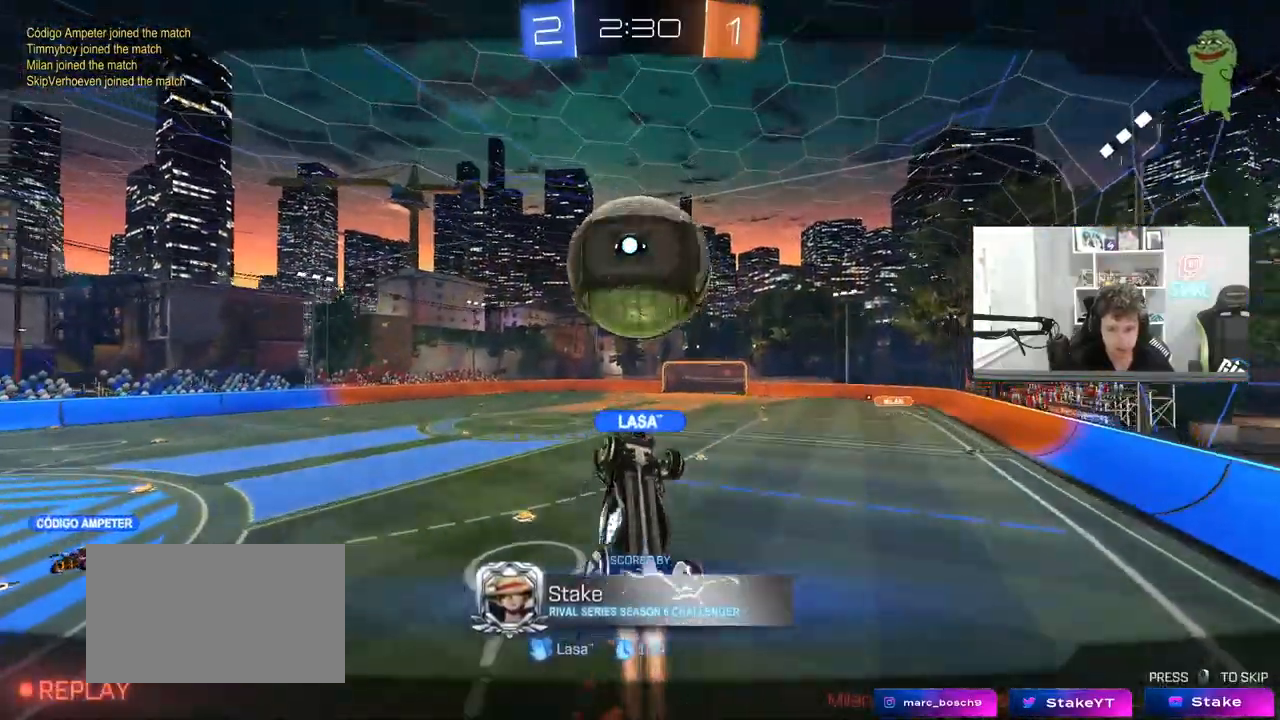
{"keys": [], "mouse": ["right"], "mouse_move": "still", "events": [[150, "mouse_right", "down"], [333, "mouse_right", "up"], [383, "mouse_right", "down"]]}
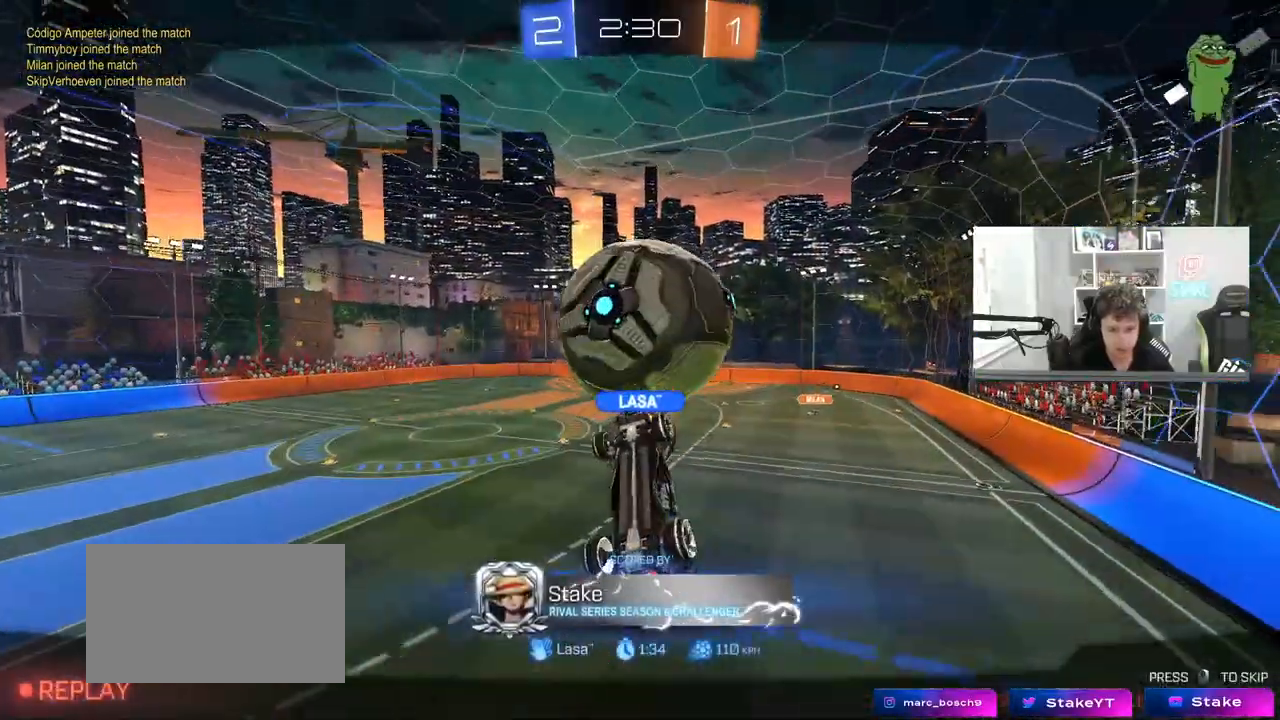
{"keys": [], "mouse": ["right"], "mouse_move": "still", "events": [[117, "mouse_right", "up"], [400, "mouse_right", "down"]]}
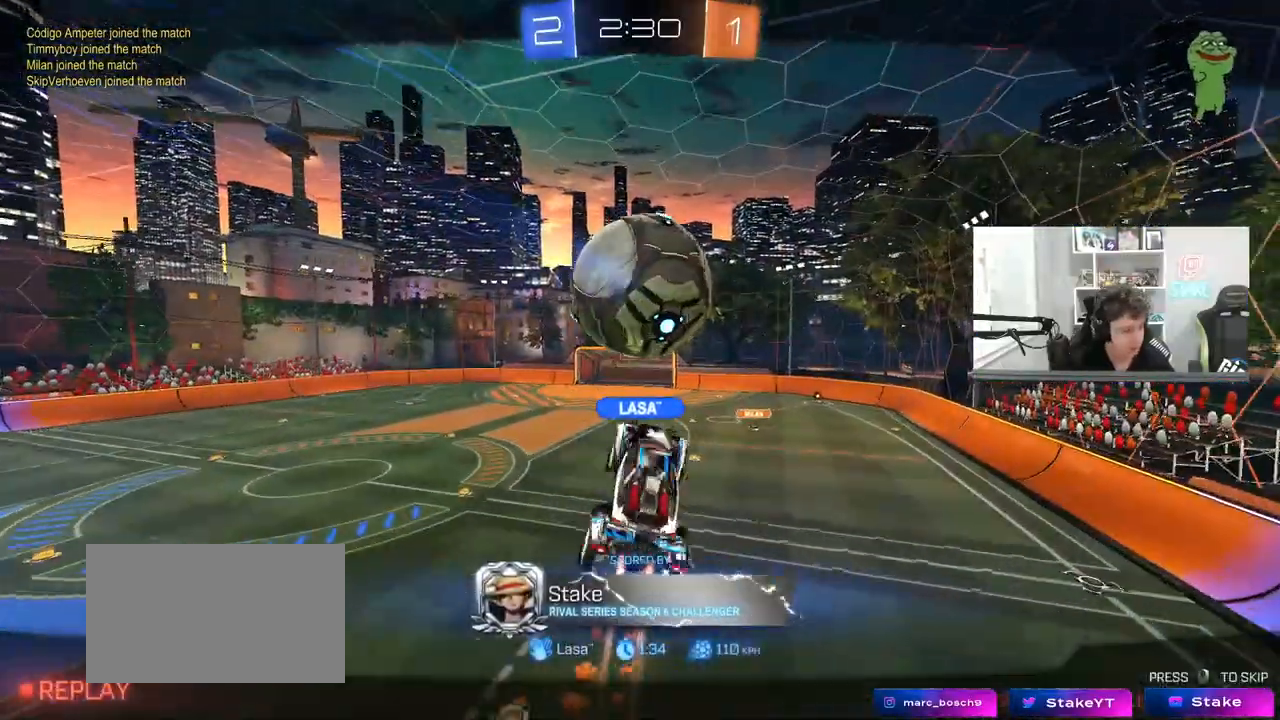
{"keys": [], "mouse": [], "mouse_move": "still", "events": [[33, "mouse_right", "up"], [83, "mouse_right", "down"], [283, "mouse_right", "up"]]}
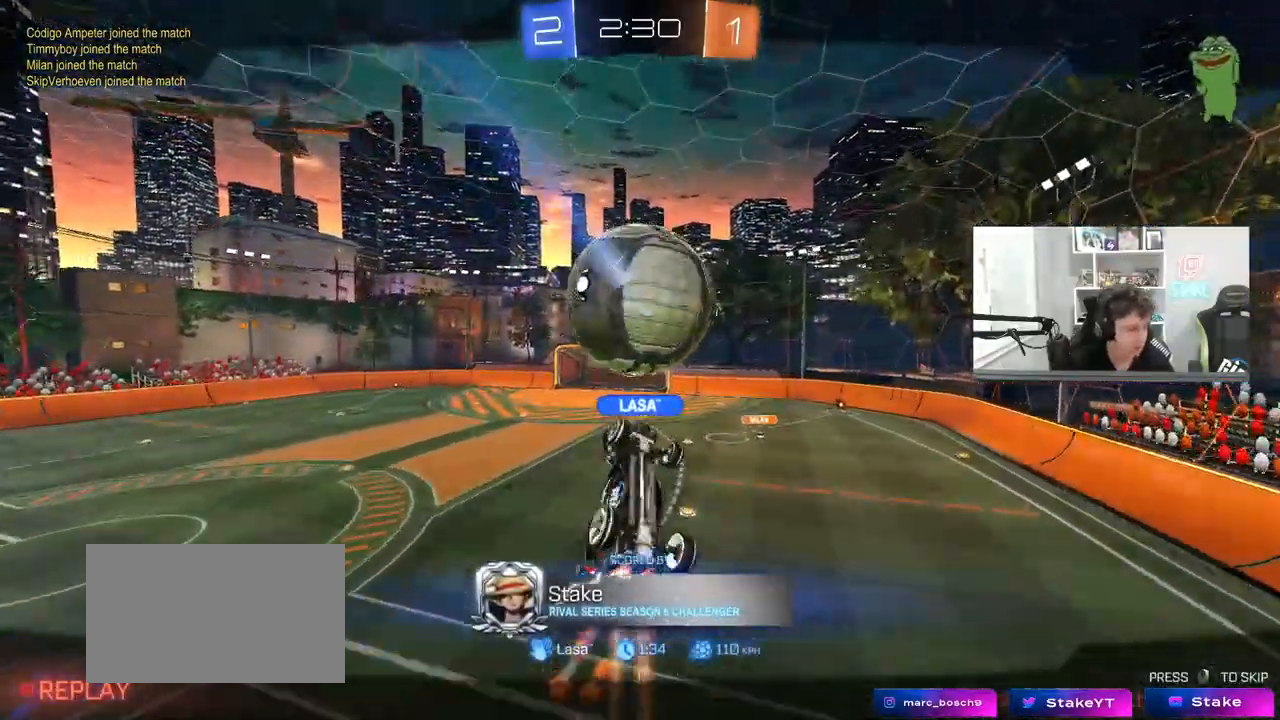
{"keys": [], "mouse": [], "mouse_move": "still", "events": []}
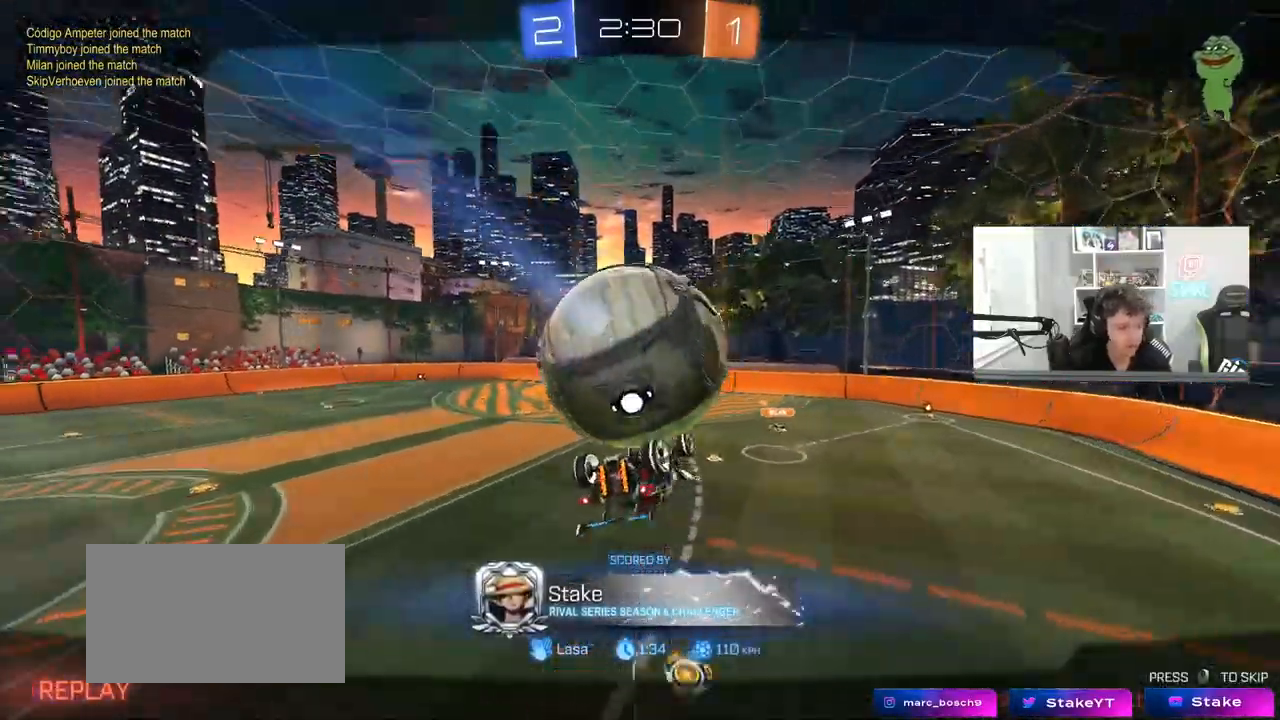
{"keys": [], "mouse": [], "mouse_move": "still", "events": []}
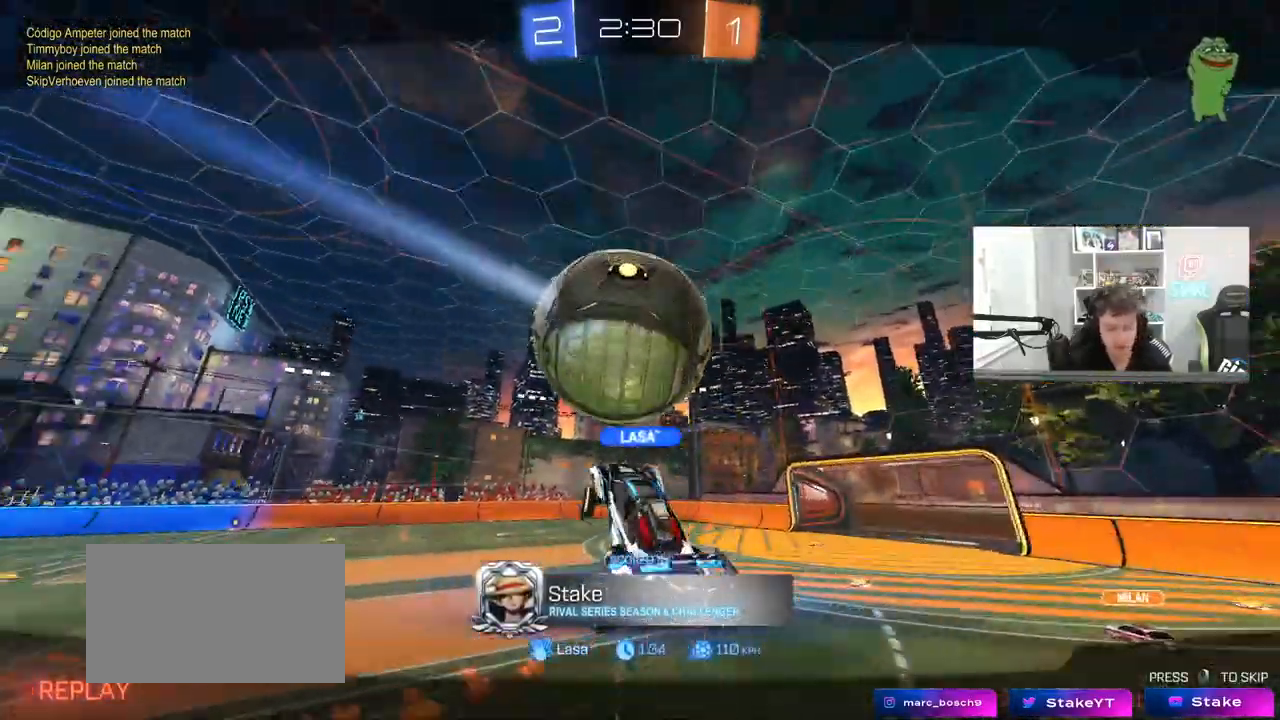
{"keys": [], "mouse": [], "mouse_move": "still", "events": []}
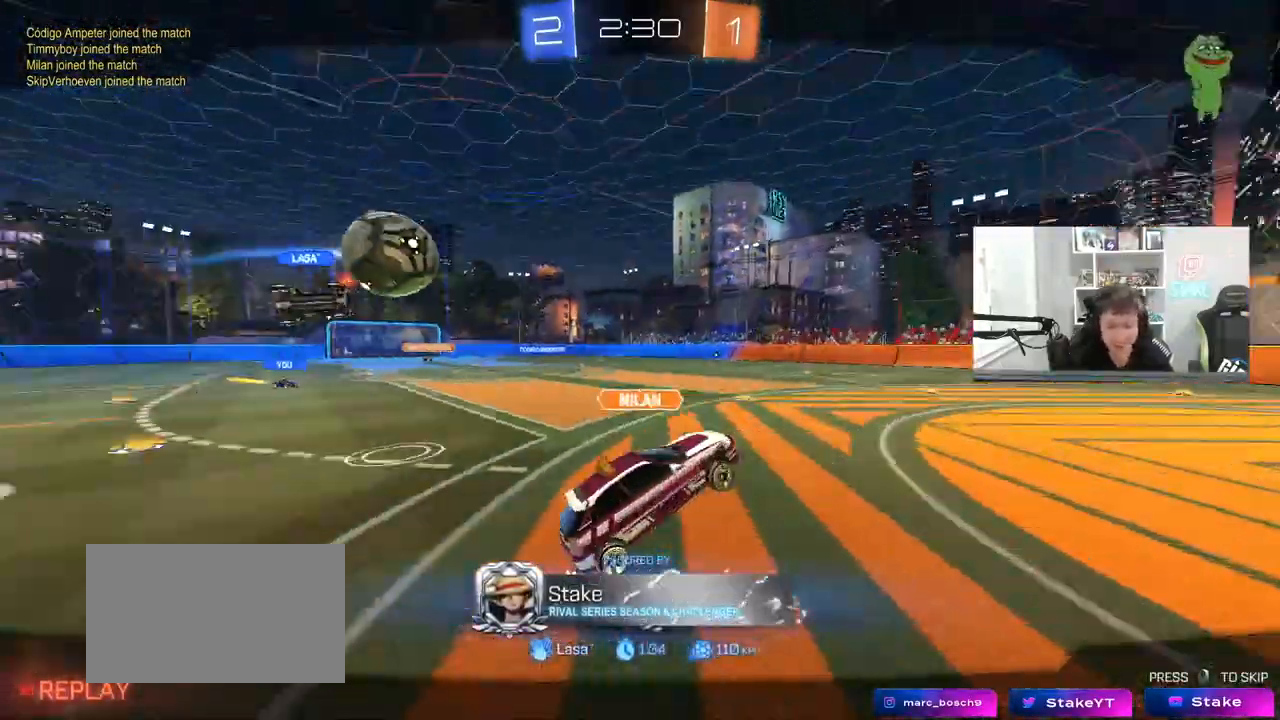
{"keys": [], "mouse": ["right"], "mouse_move": "still", "events": [[100, "mouse_right", "down"], [233, "mouse_right", "up"], [333, "mouse_right", "down"]]}
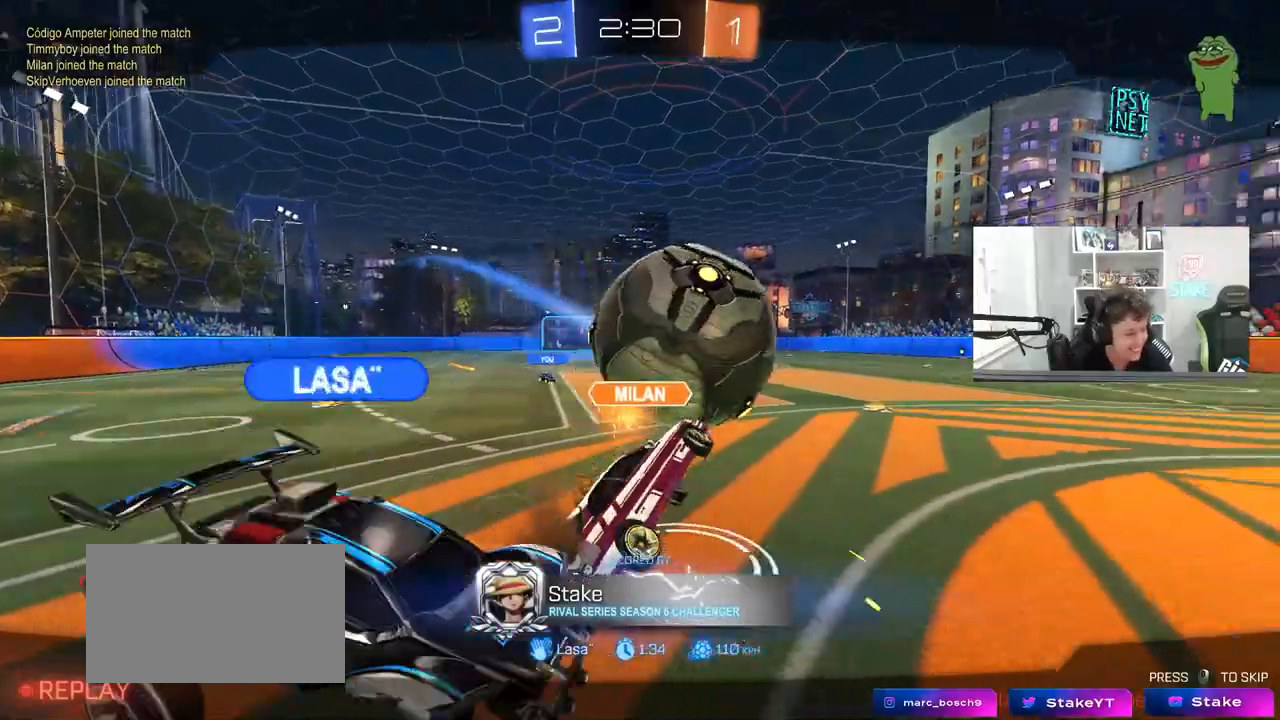
{"keys": [], "mouse": ["right"], "mouse_move": "still", "events": []}
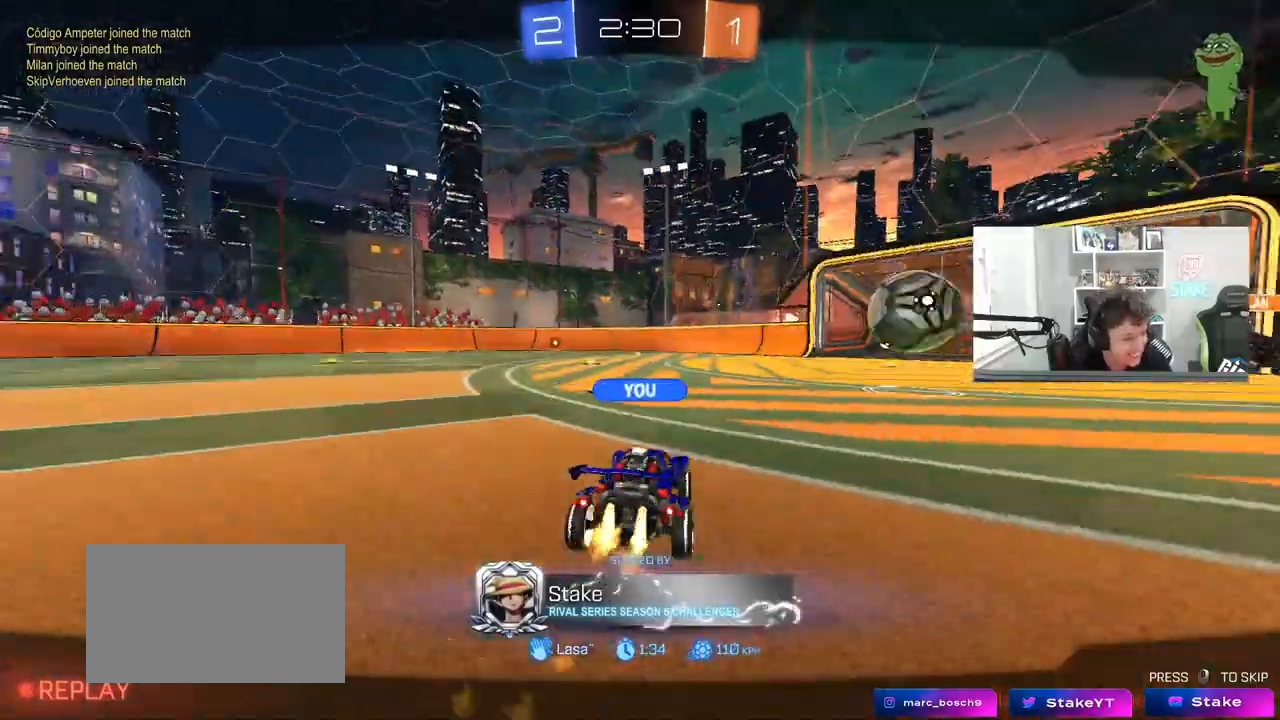
{"keys": [], "mouse": [], "mouse_move": "still", "events": [[467, "mouse_right", "up"]]}
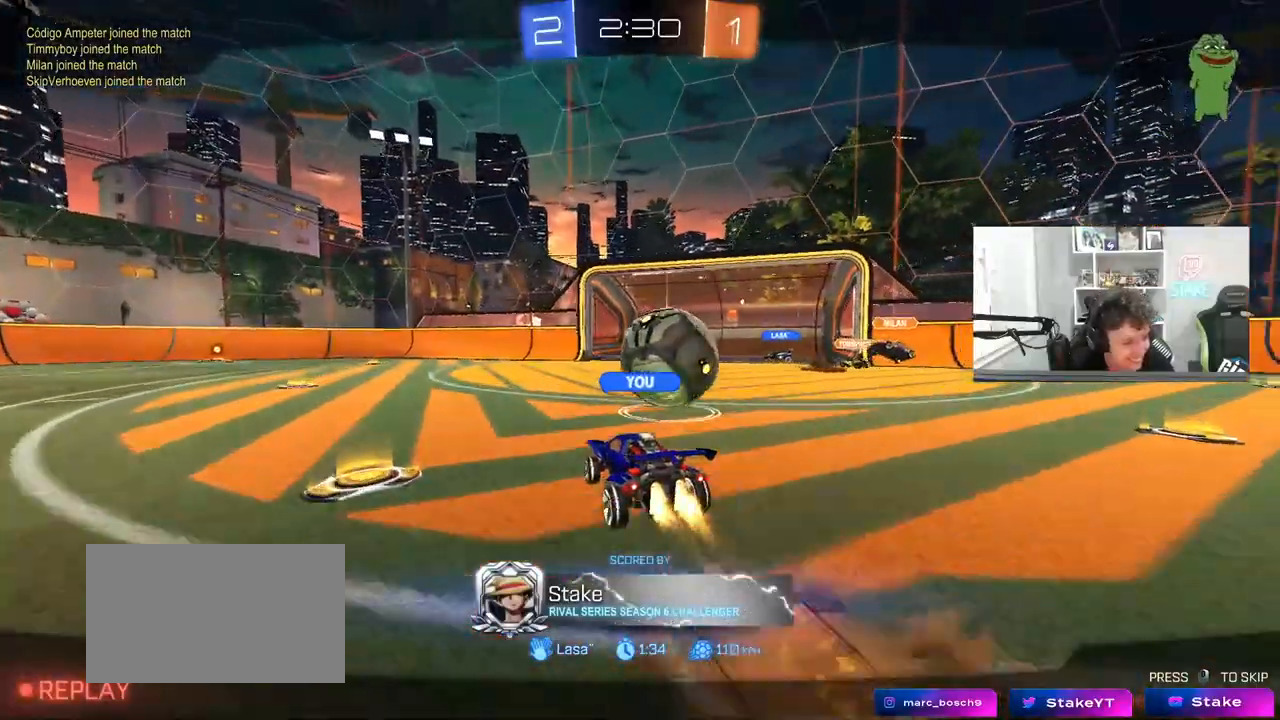
{"keys": [], "mouse": ["right"], "mouse_move": "still", "events": [[17, "mouse_right", "down"], [250, "mouse_right", "up"], [383, "mouse_right", "down"]]}